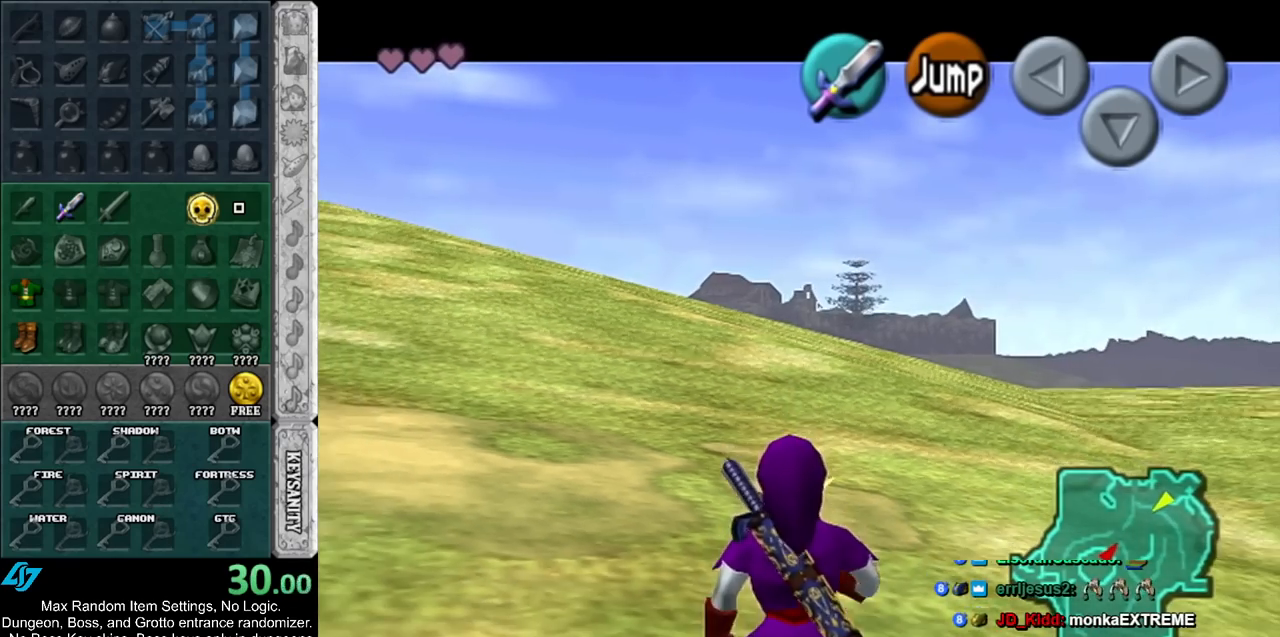
Gameplay with a controller (Nintendo layout); each line is a JSON object with the inputs held at the frame after it. "events" lists button and stick changes between this image and that frame as [ms after this image, input, new state], when the widget could be followed in between. Not read: L2 L3 R3.
{"buttons": ["L1"], "left_stick": "down", "right_stick": "center", "events": []}
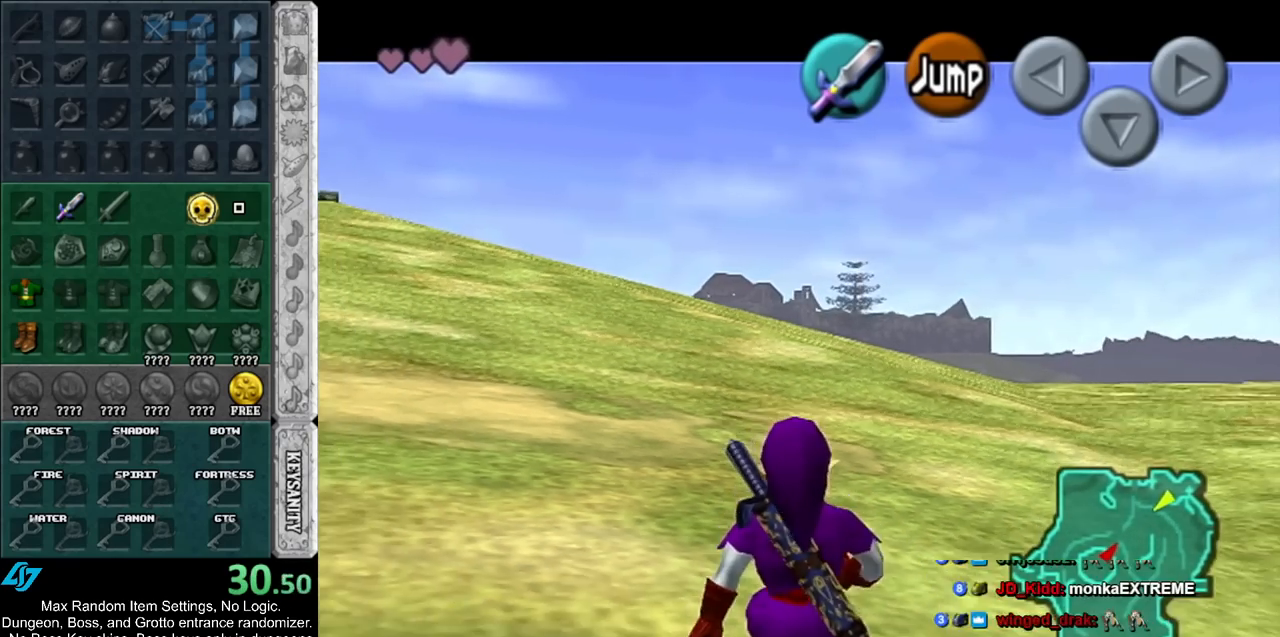
{"buttons": ["L1"], "left_stick": "down", "right_stick": "center", "events": []}
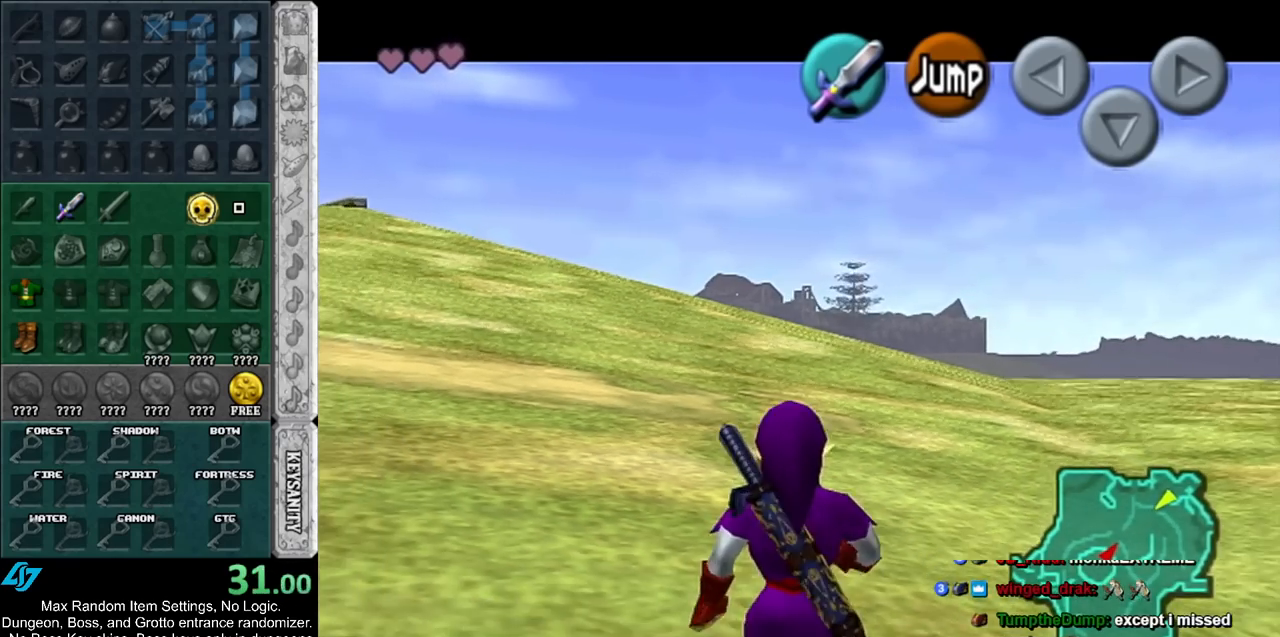
{"buttons": ["L1"], "left_stick": "down", "right_stick": "center", "events": []}
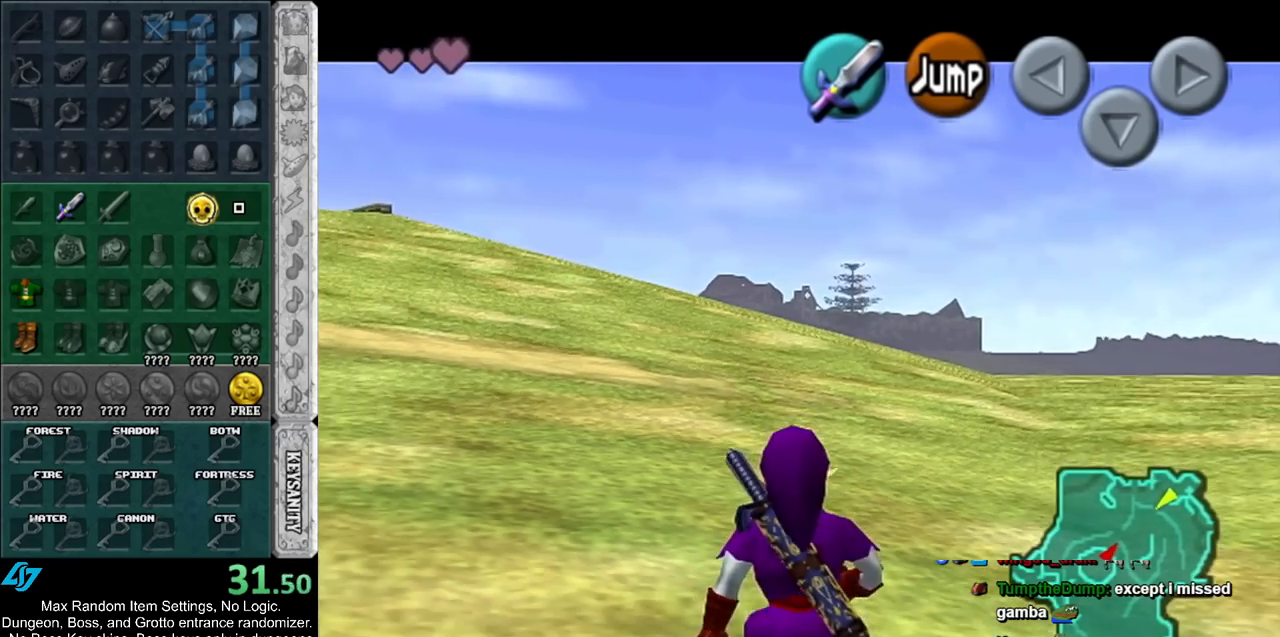
{"buttons": [], "left_stick": "down", "right_stick": "center", "events": [[450, "L1", "up"]]}
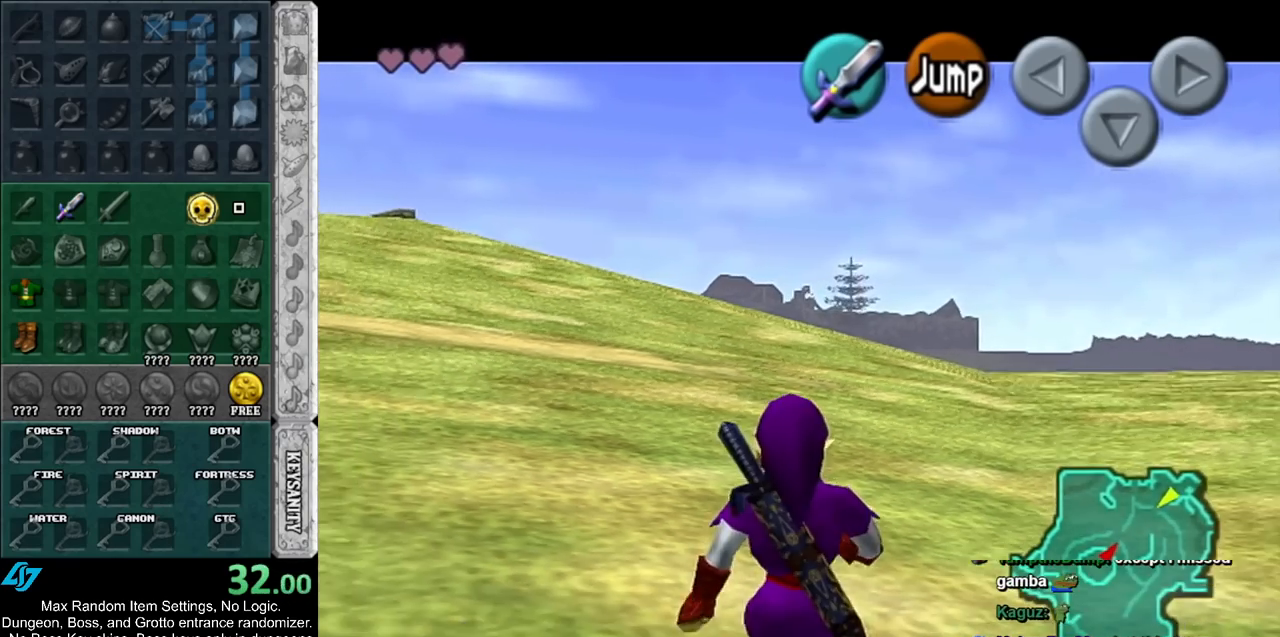
{"buttons": [], "left_stick": "up", "right_stick": "center", "events": [[67, "A", "down"], [200, "L1", "down"], [200, "left_stick", "down-right"], [250, "A", "up"], [333, "left_stick", "up"], [417, "L1", "up"]]}
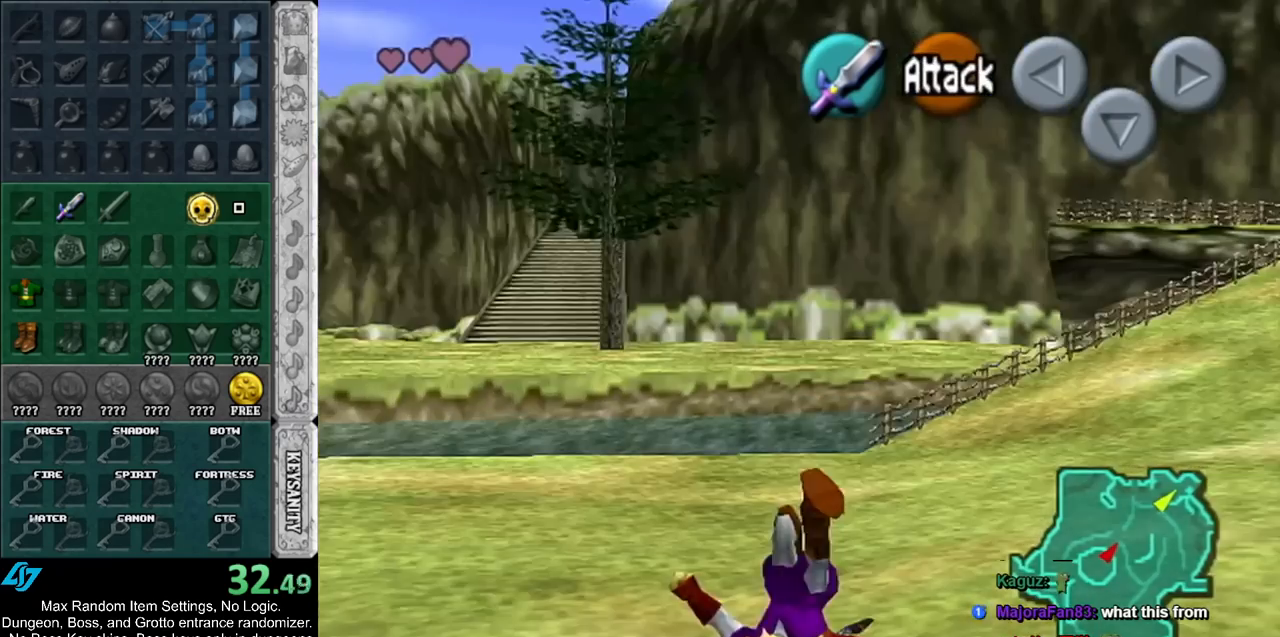
{"buttons": ["A"], "left_stick": "up", "right_stick": "center", "events": [[383, "A", "down"]]}
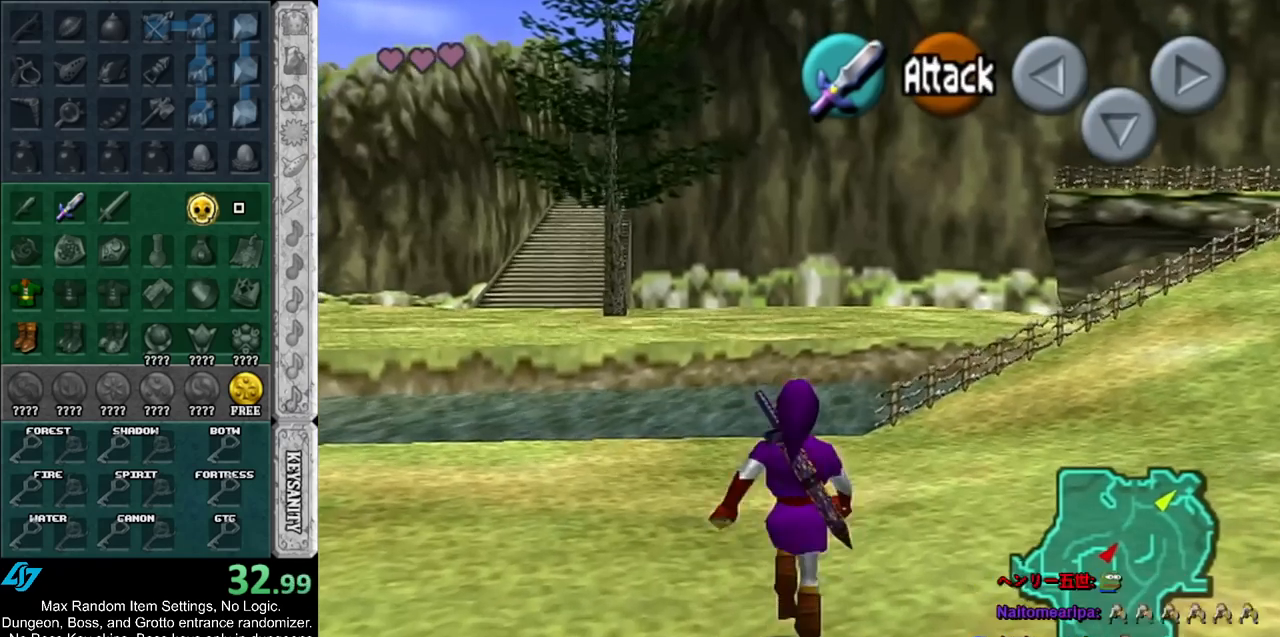
{"buttons": [], "left_stick": "right", "right_stick": "center", "events": [[167, "A", "up"], [417, "left_stick", "right"]]}
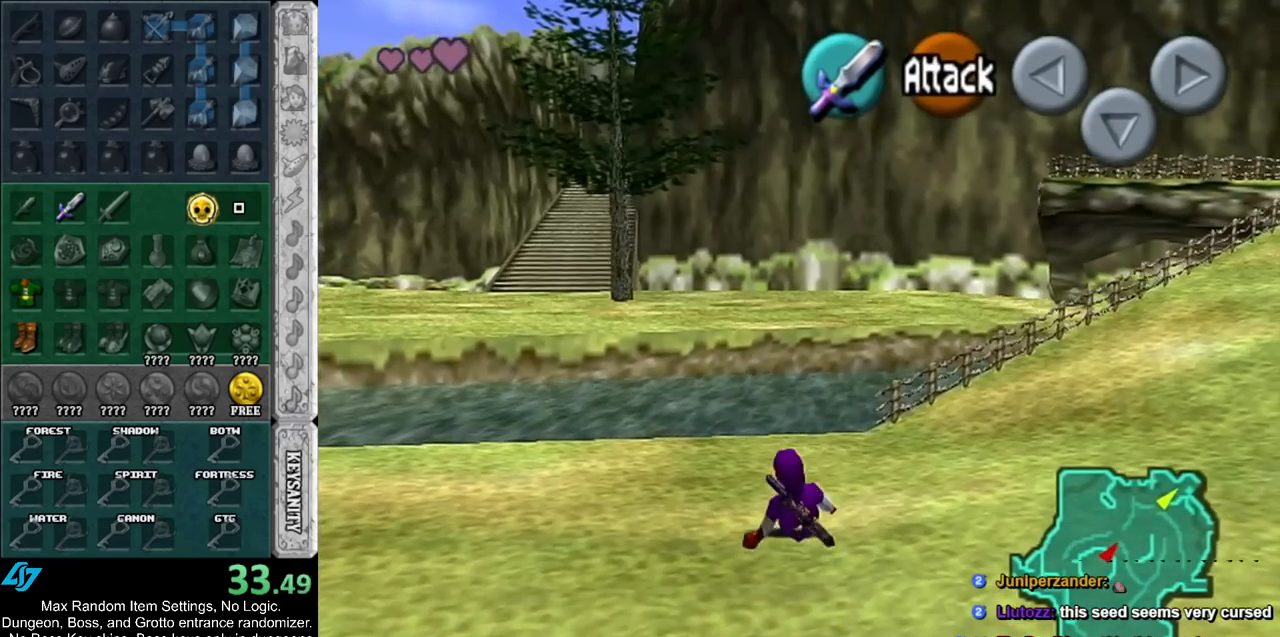
{"buttons": ["L1"], "left_stick": "left", "right_stick": "center", "events": [[17, "L1", "down"], [50, "left_stick", "left"], [133, "A", "down"], [300, "A", "up"]]}
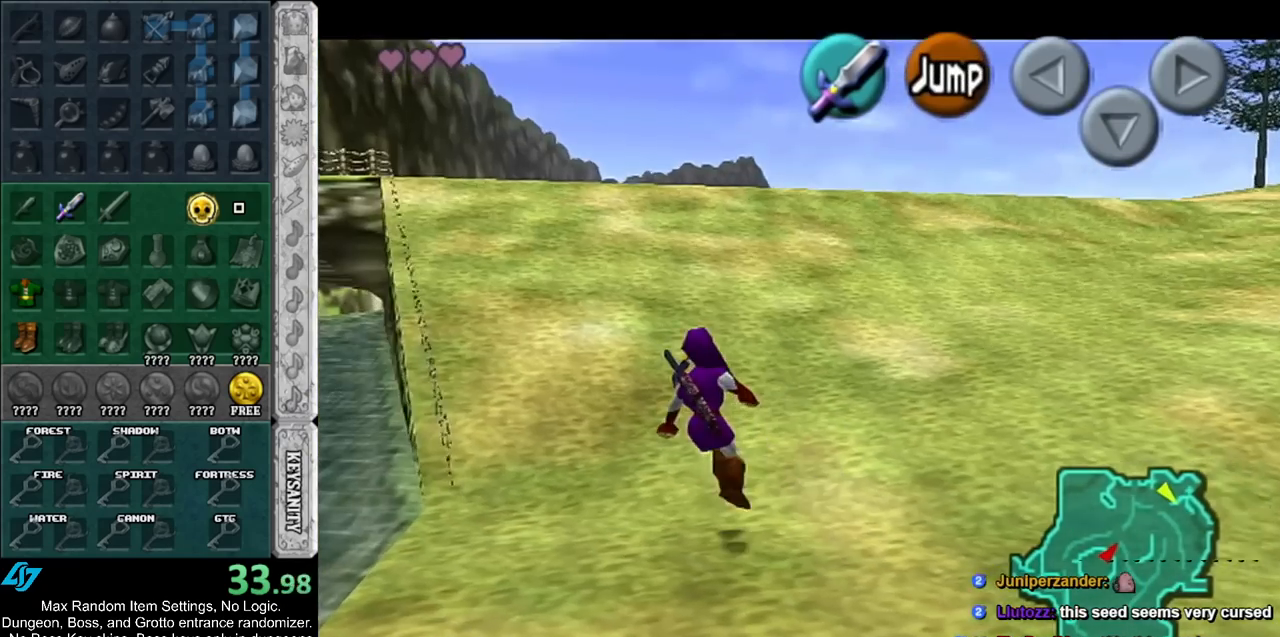
{"buttons": ["A", "L1"], "left_stick": "left", "right_stick": "center", "events": [[117, "A", "down"], [167, "A", "up"], [267, "A", "down"], [367, "A", "up"], [417, "A", "down"]]}
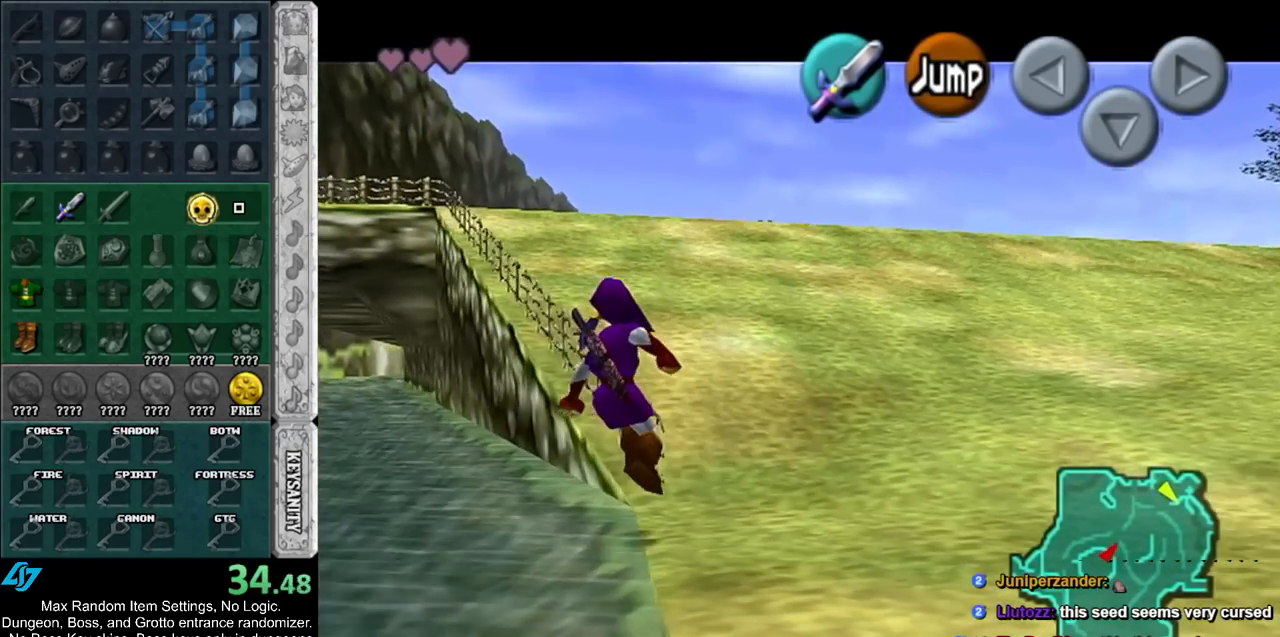
{"buttons": [], "left_stick": "up-left", "right_stick": "center", "events": [[17, "A", "up"], [167, "L1", "up"], [417, "left_stick", "up-left"]]}
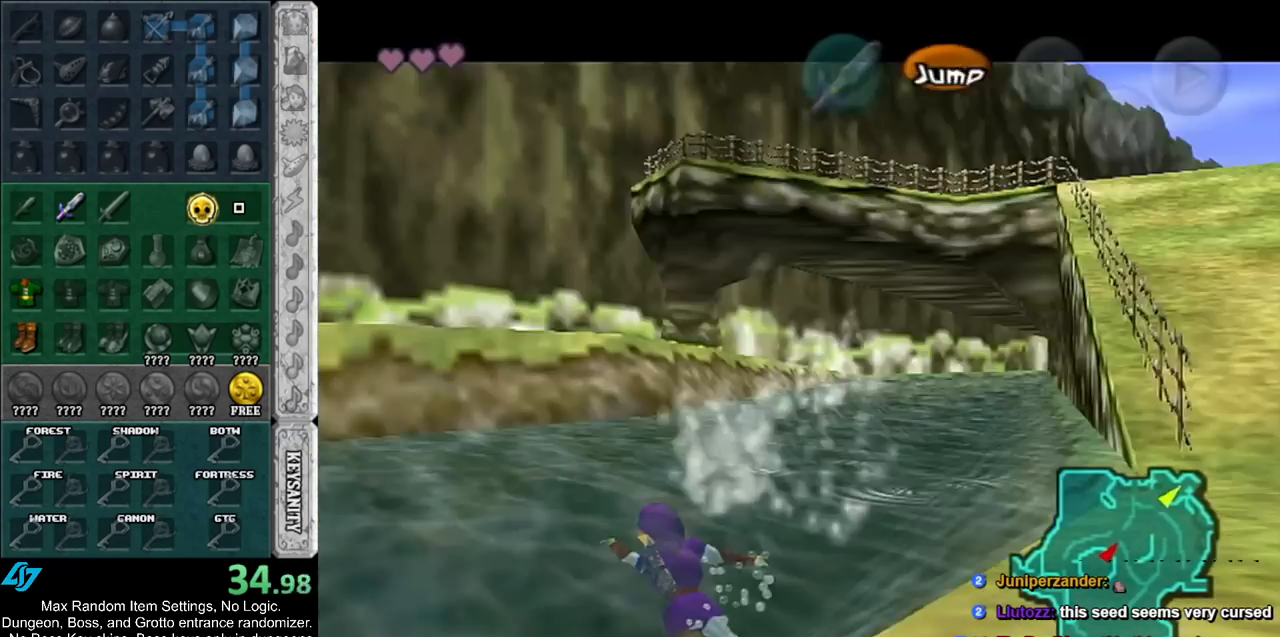
{"buttons": [], "left_stick": "up", "right_stick": "center", "events": [[200, "left_stick", "up"]]}
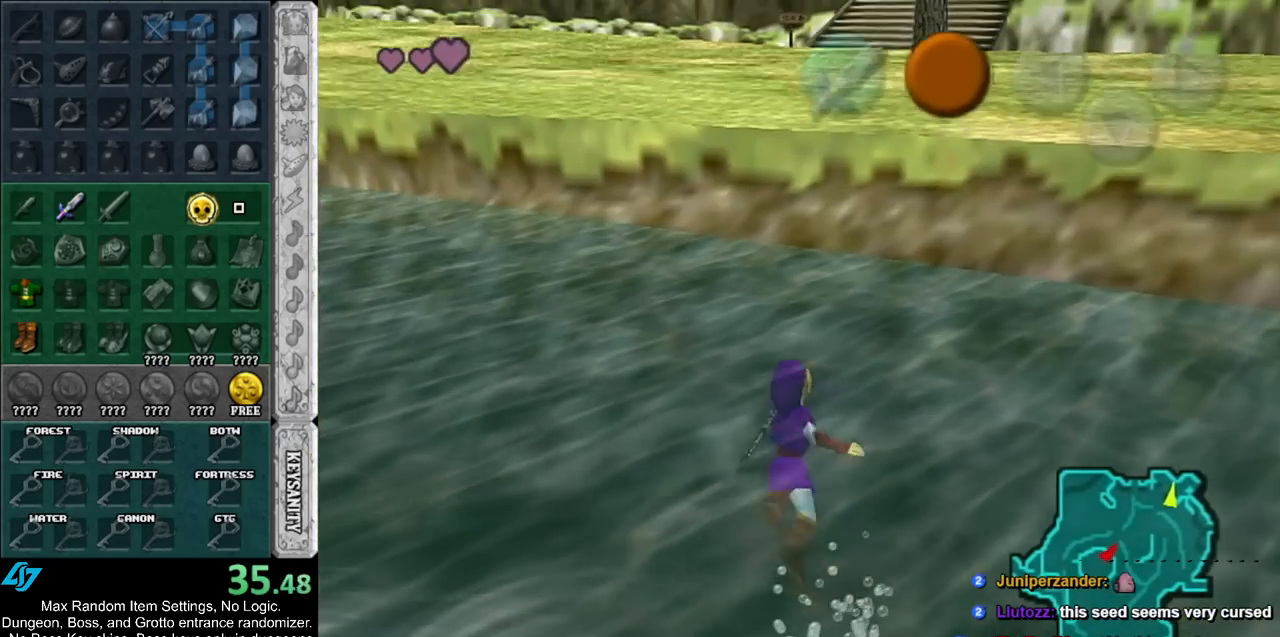
{"buttons": [], "left_stick": "up-right", "right_stick": "center", "events": [[17, "left_stick", "up-right"]]}
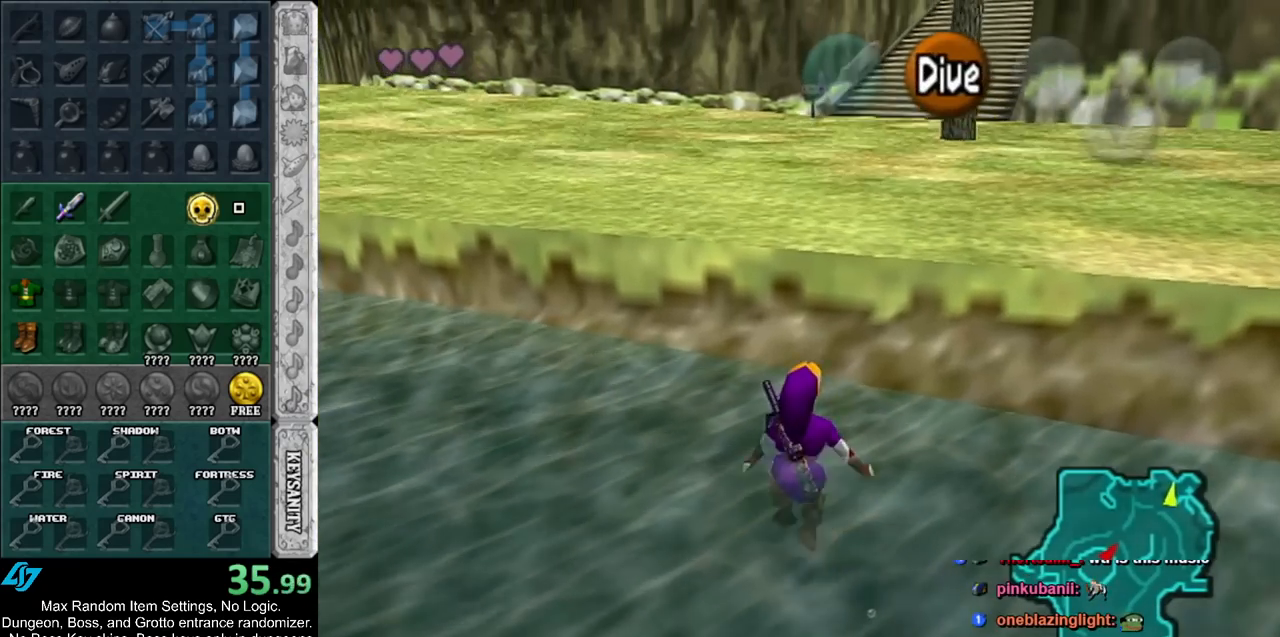
{"buttons": [], "left_stick": "up", "right_stick": "center", "events": [[350, "left_stick", "up"]]}
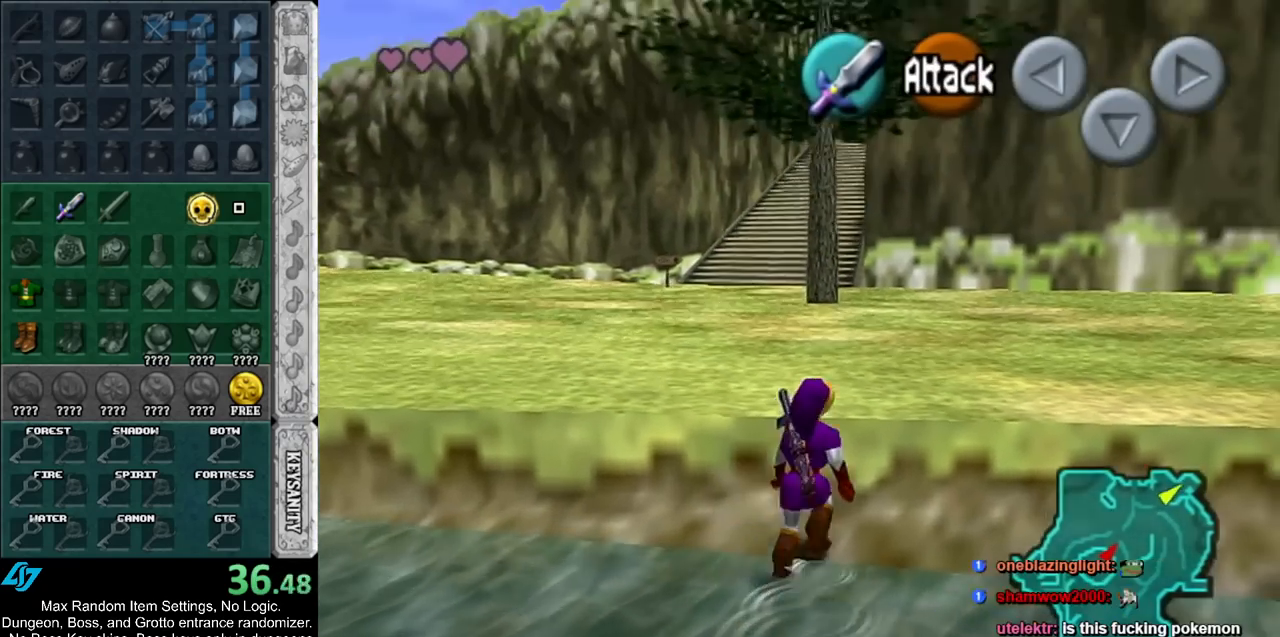
{"buttons": [], "left_stick": "up", "right_stick": "center", "events": []}
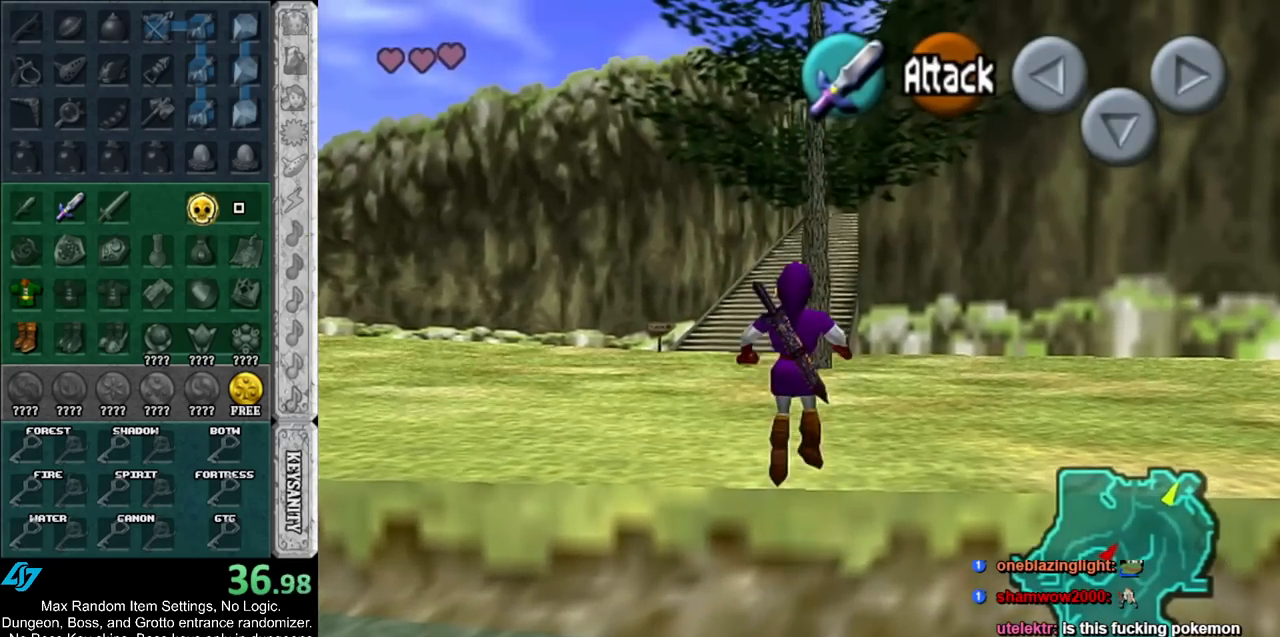
{"buttons": [], "left_stick": "up", "right_stick": "center", "events": [[233, "left_stick", "up-right"], [417, "left_stick", "up"]]}
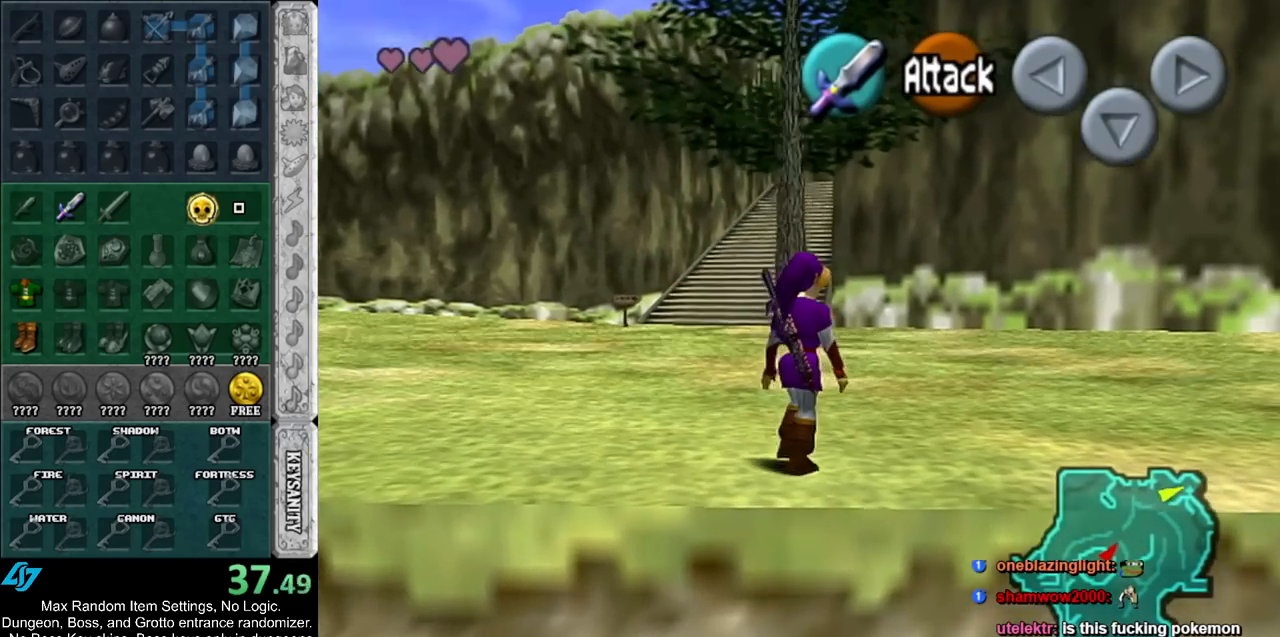
{"buttons": [], "left_stick": "down", "right_stick": "center", "events": [[400, "left_stick", "down"]]}
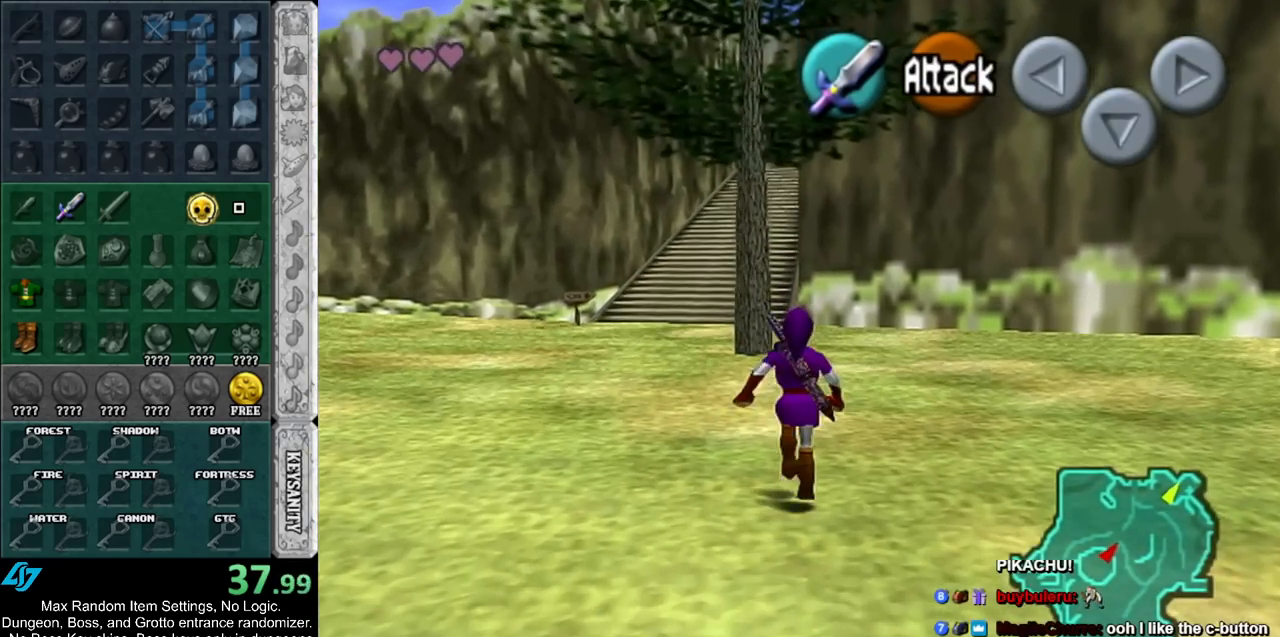
{"buttons": ["L1"], "left_stick": "down", "right_stick": "center", "events": [[17, "L1", "down"], [233, "left_stick", "down-right"], [483, "left_stick", "down"]]}
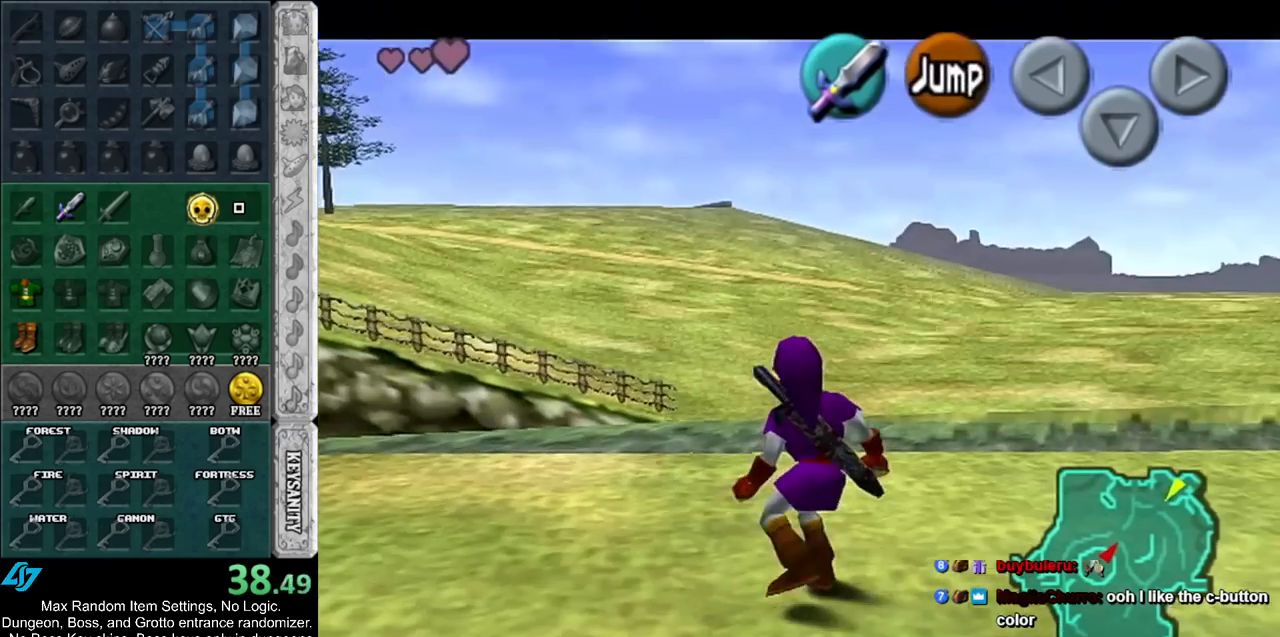
{"buttons": ["L1"], "left_stick": "down", "right_stick": "center", "events": []}
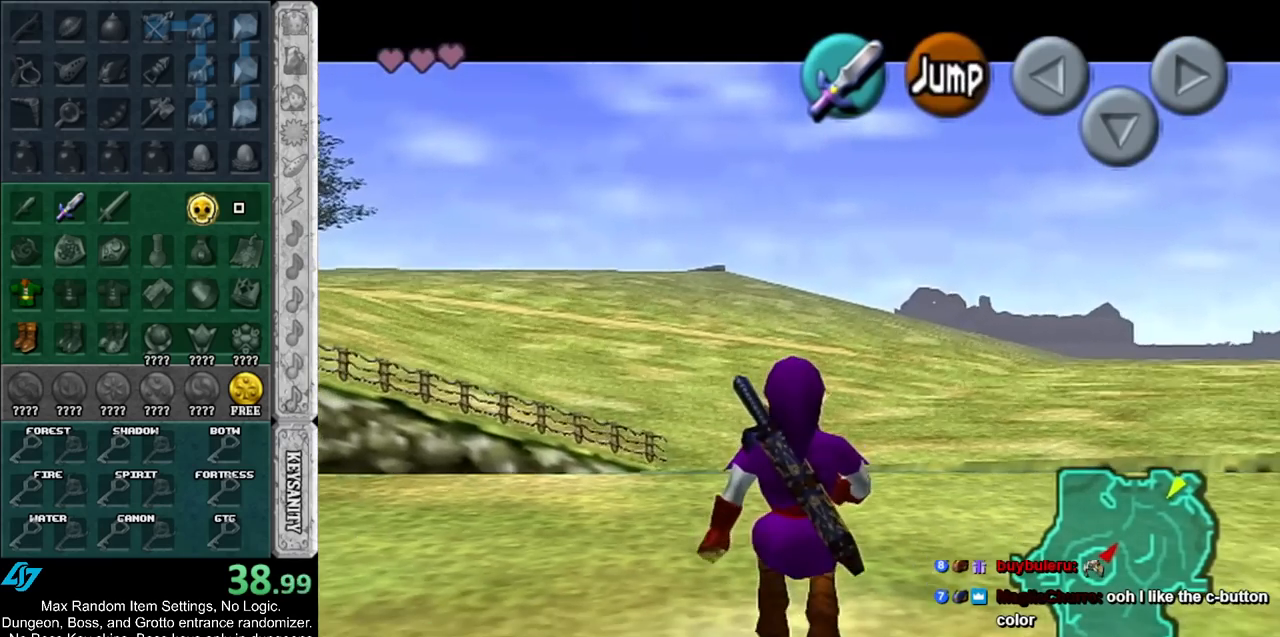
{"buttons": ["L1"], "left_stick": "down", "right_stick": "center", "events": []}
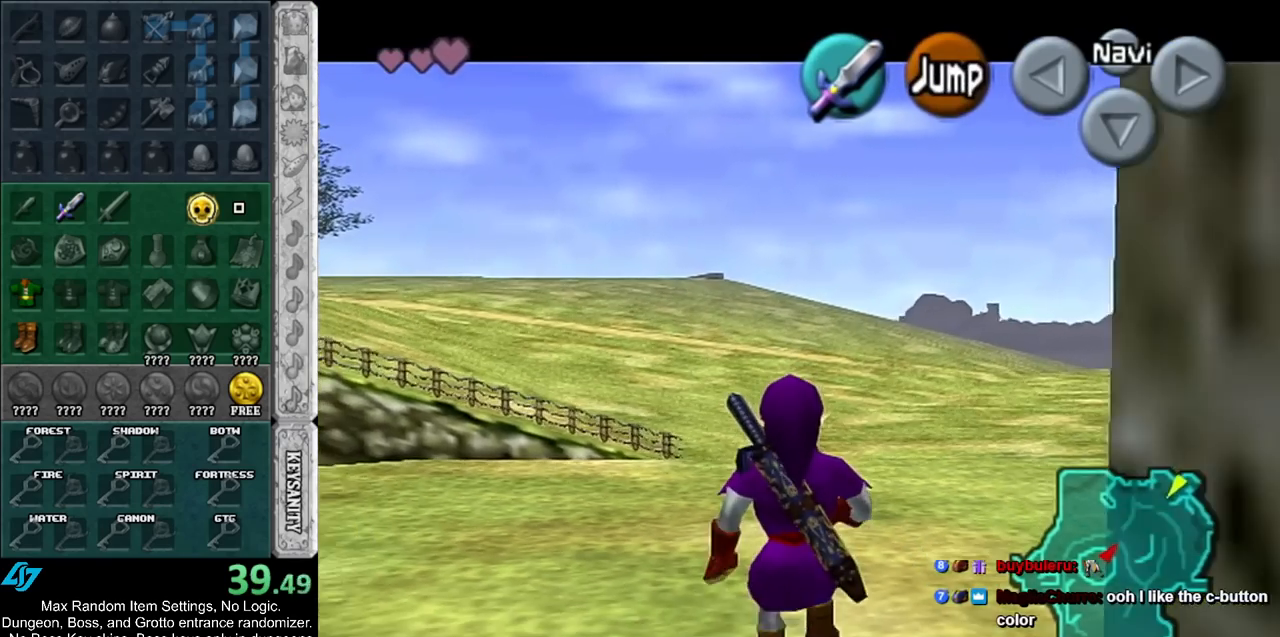
{"buttons": ["L1"], "left_stick": "down", "right_stick": "center", "events": []}
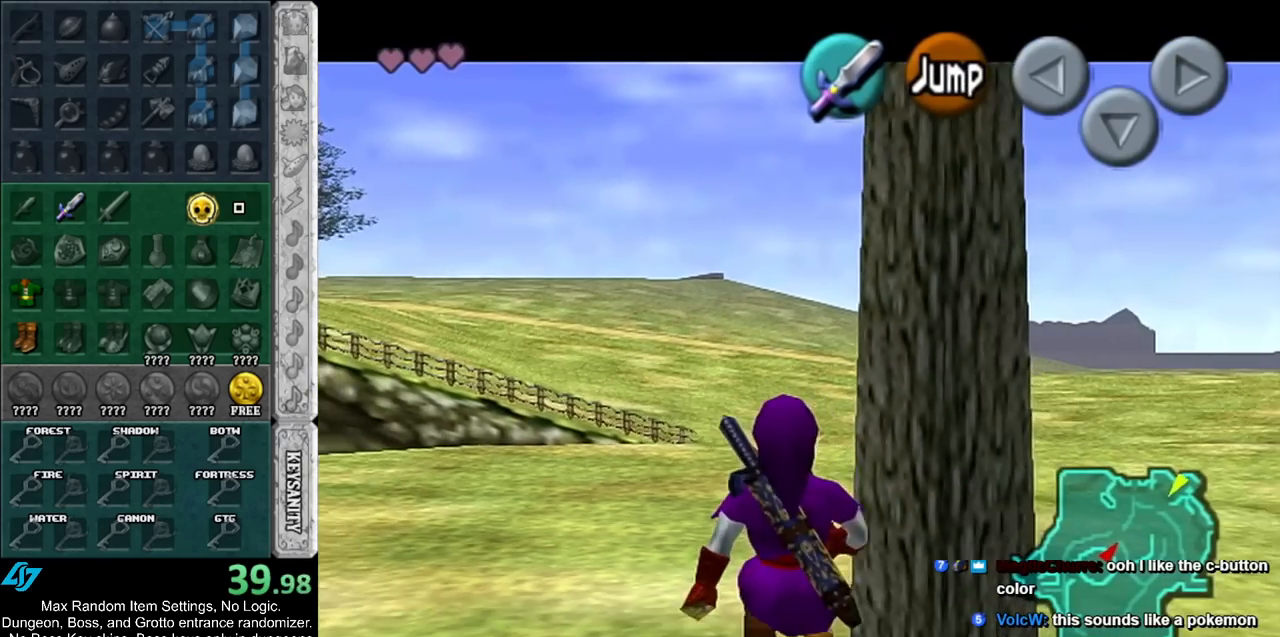
{"buttons": ["L1"], "left_stick": "down", "right_stick": "center", "events": []}
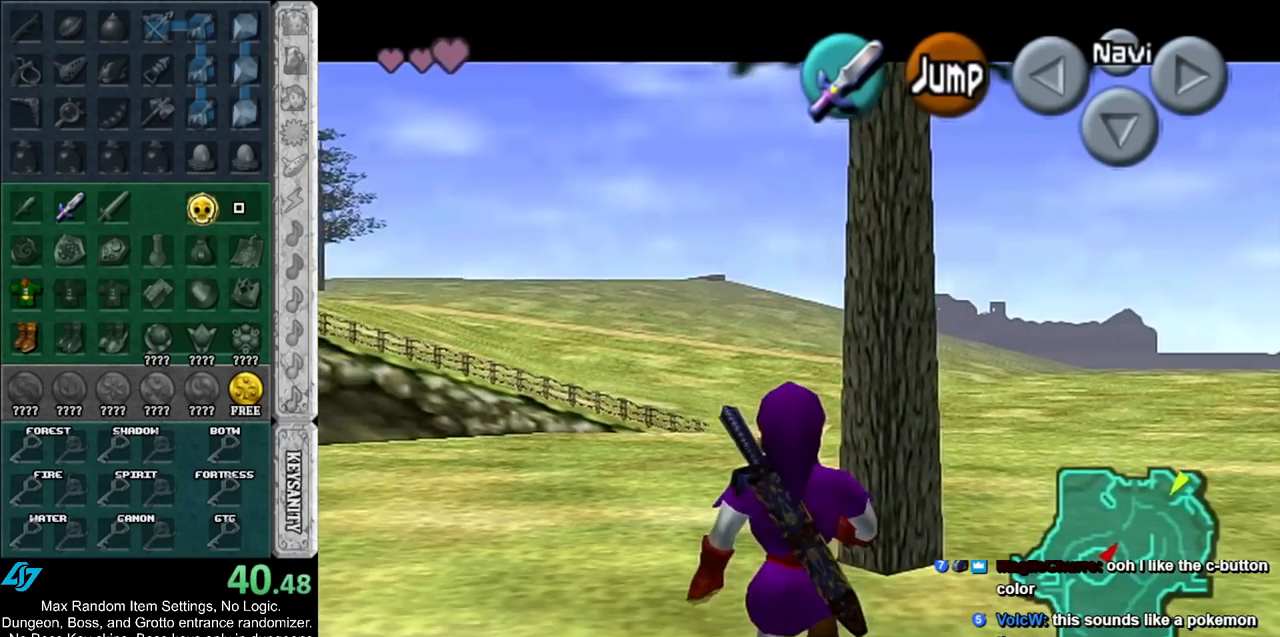
{"buttons": ["L1"], "left_stick": "down", "right_stick": "center", "events": []}
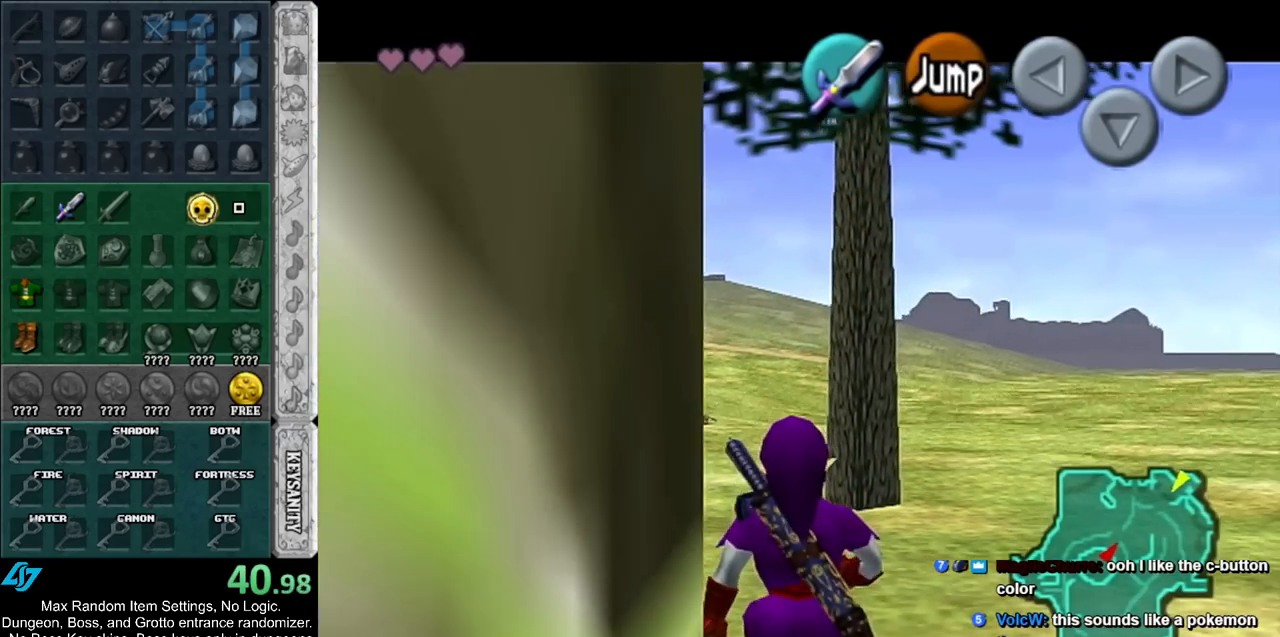
{"buttons": ["L1"], "left_stick": "down", "right_stick": "center", "events": []}
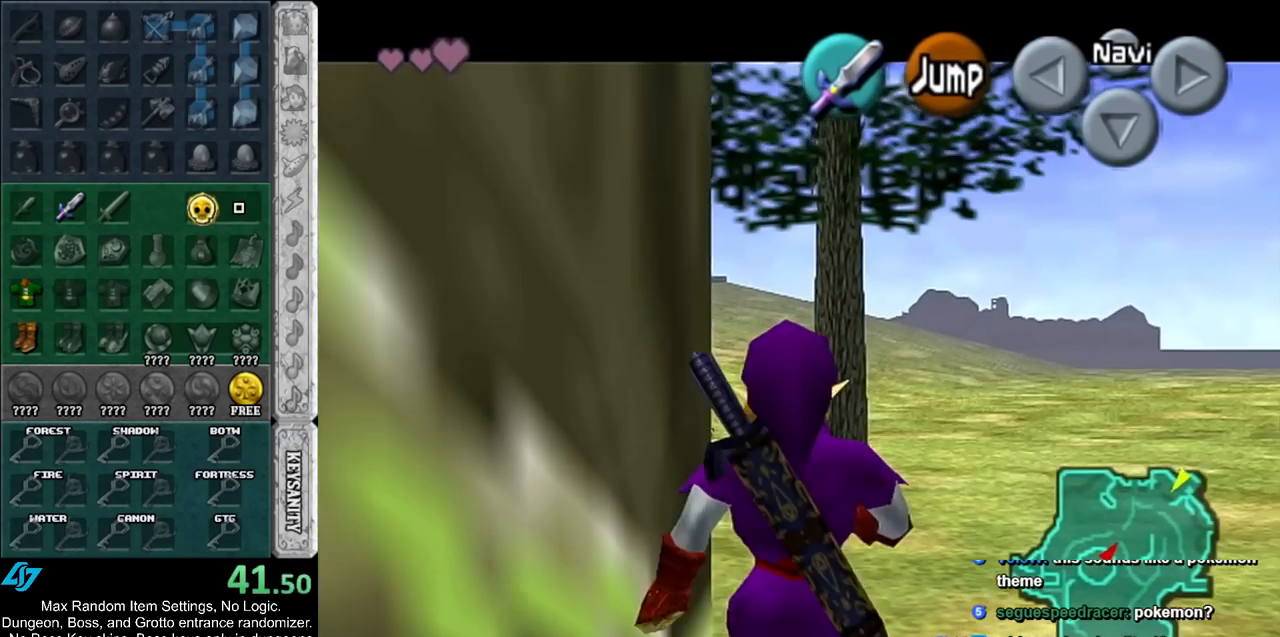
{"buttons": ["L1"], "left_stick": "down", "right_stick": "center", "events": []}
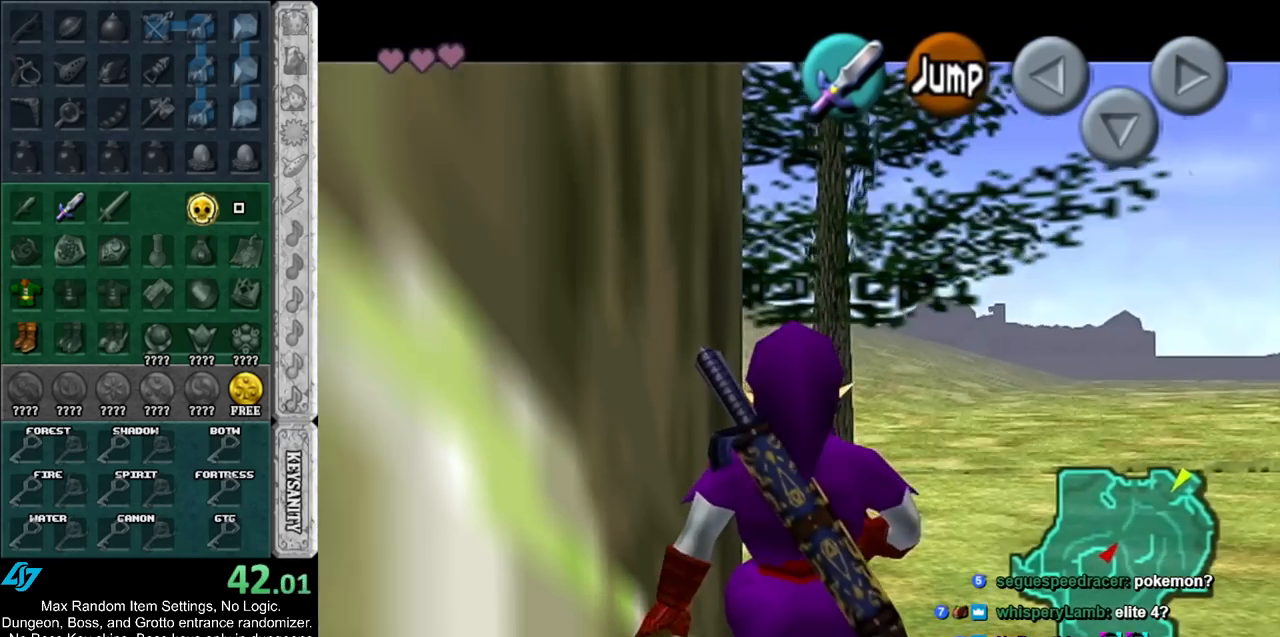
{"buttons": ["L1"], "left_stick": "down", "right_stick": "center", "events": []}
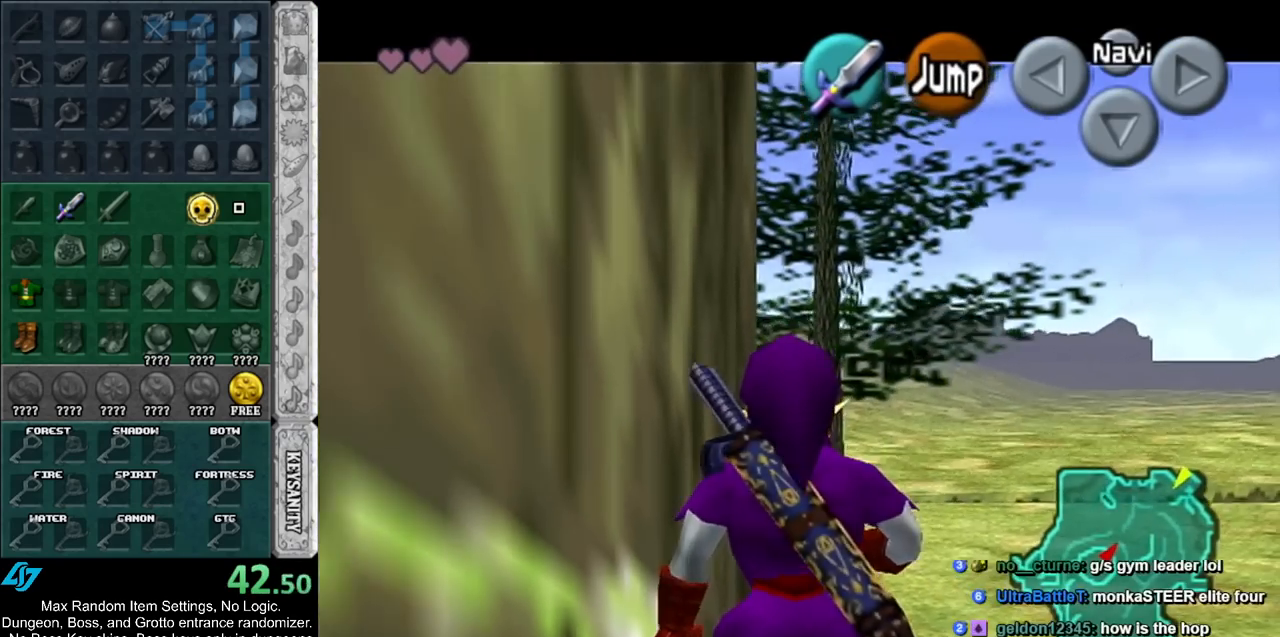
{"buttons": ["L1"], "left_stick": "down", "right_stick": "center", "events": []}
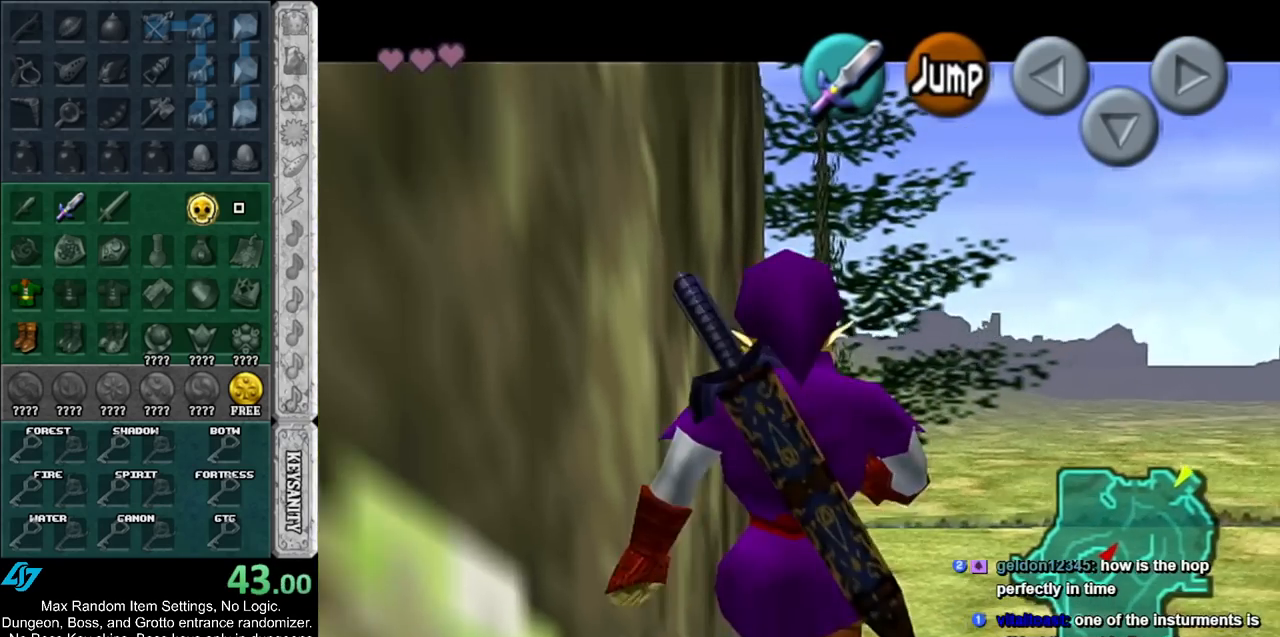
{"buttons": ["L1"], "left_stick": "down", "right_stick": "center", "events": []}
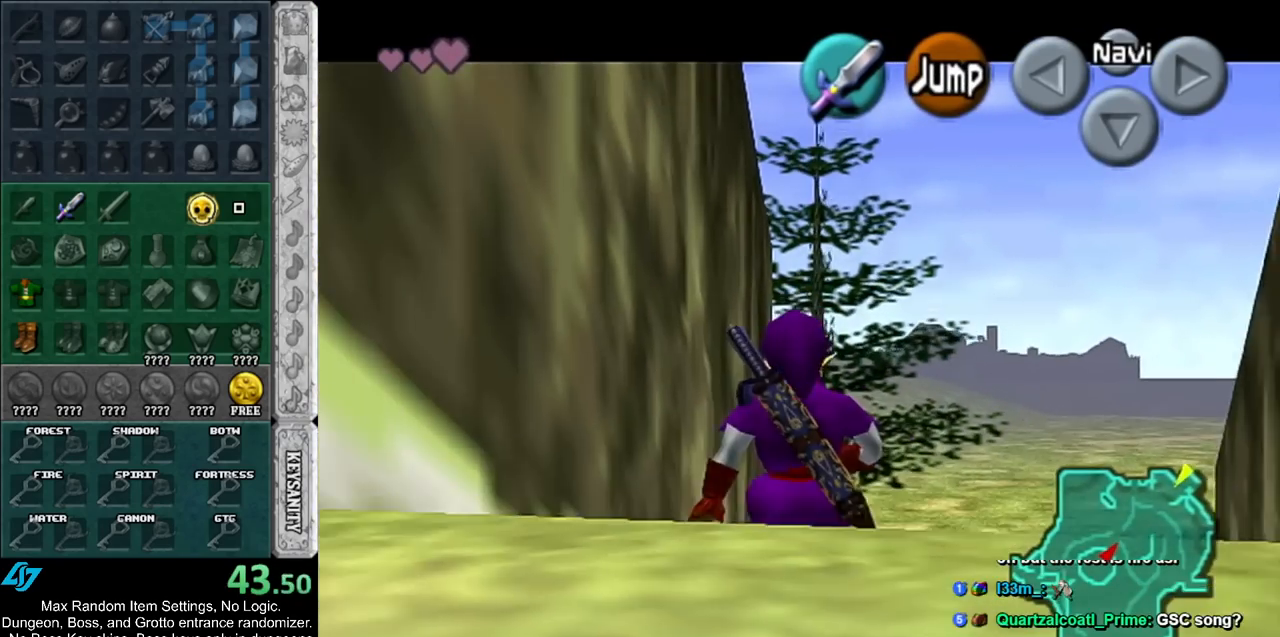
{"buttons": ["L1"], "left_stick": "down", "right_stick": "center", "events": []}
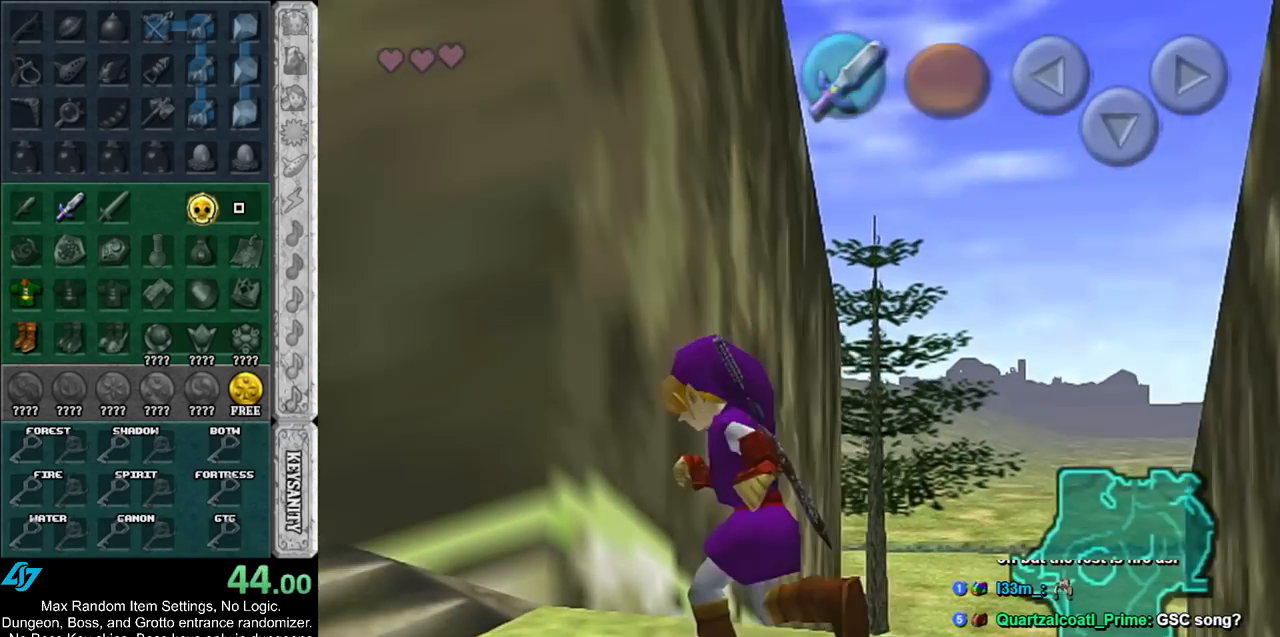
{"buttons": [], "left_stick": "center", "right_stick": "center", "events": [[350, "L1", "up"], [350, "left_stick", "center"]]}
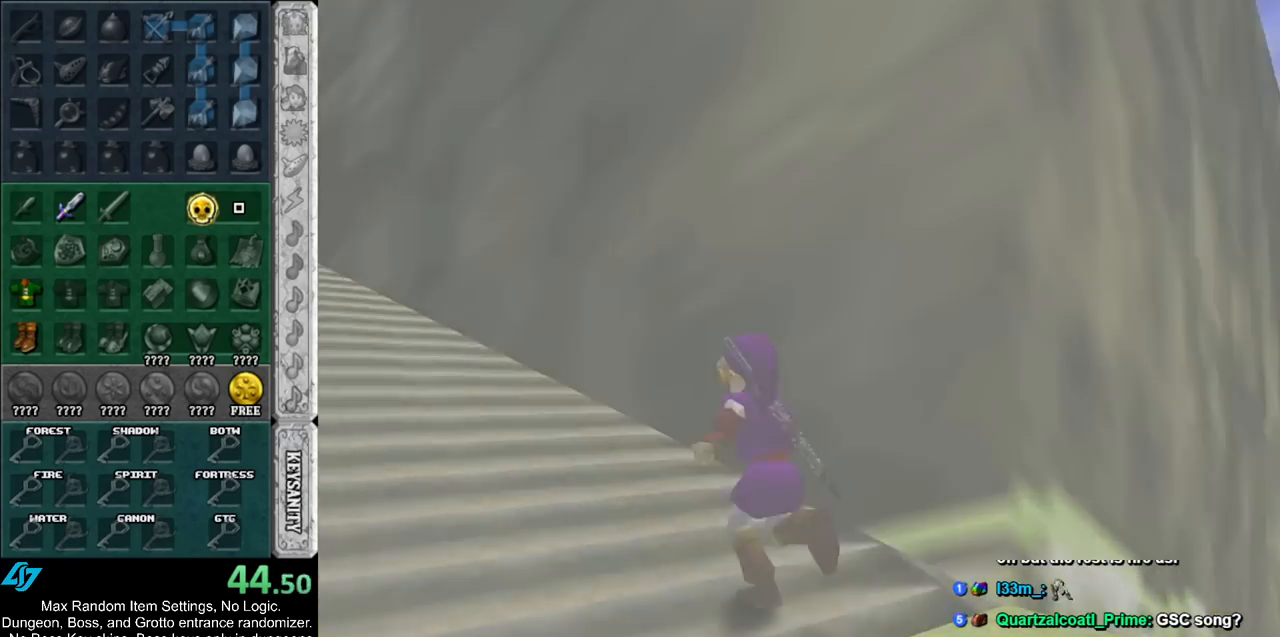
{"buttons": [], "left_stick": "up", "right_stick": "center", "events": [[133, "left_stick", "up"]]}